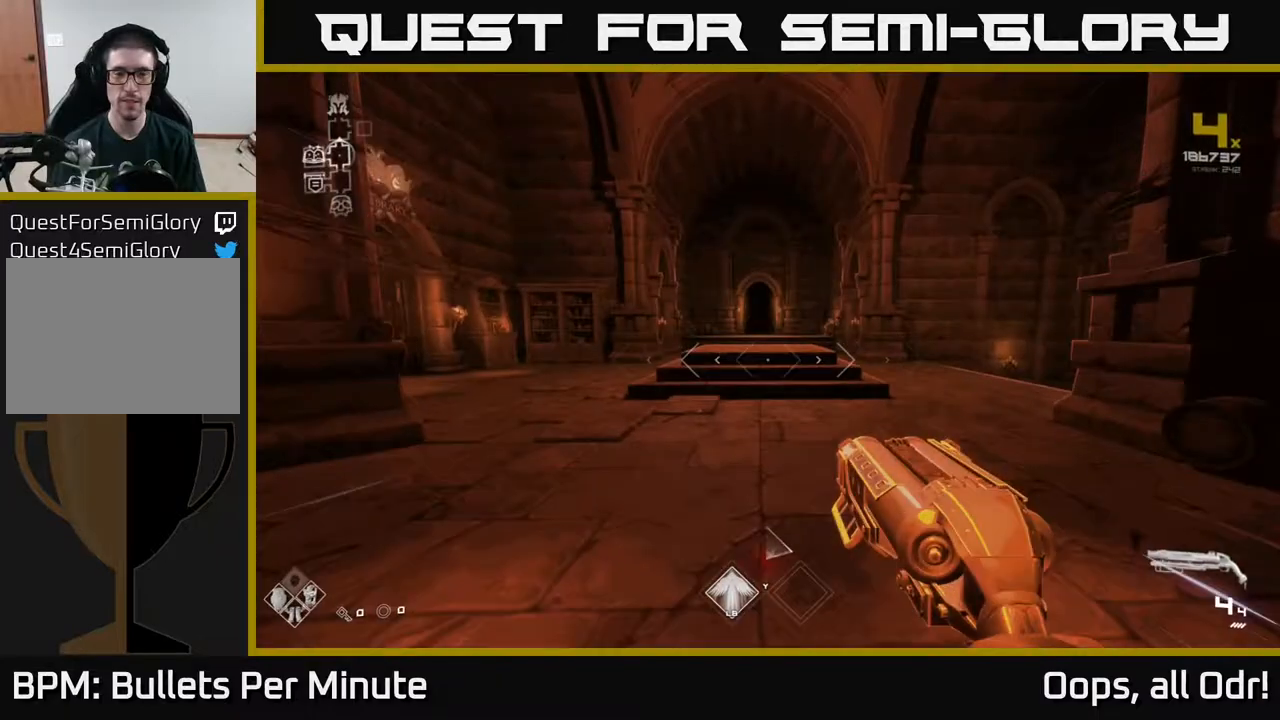
Gameplay with a controller (Xbox layout); each line is a JSON object with the inputs held at the frame after it. "events" lists button and stick changes between this image and that frame as [ms after this image, input, new state], when the widget could be followed in between.
{"buttons": ["L1"], "left_stick": "up", "right_stick": "center", "events": []}
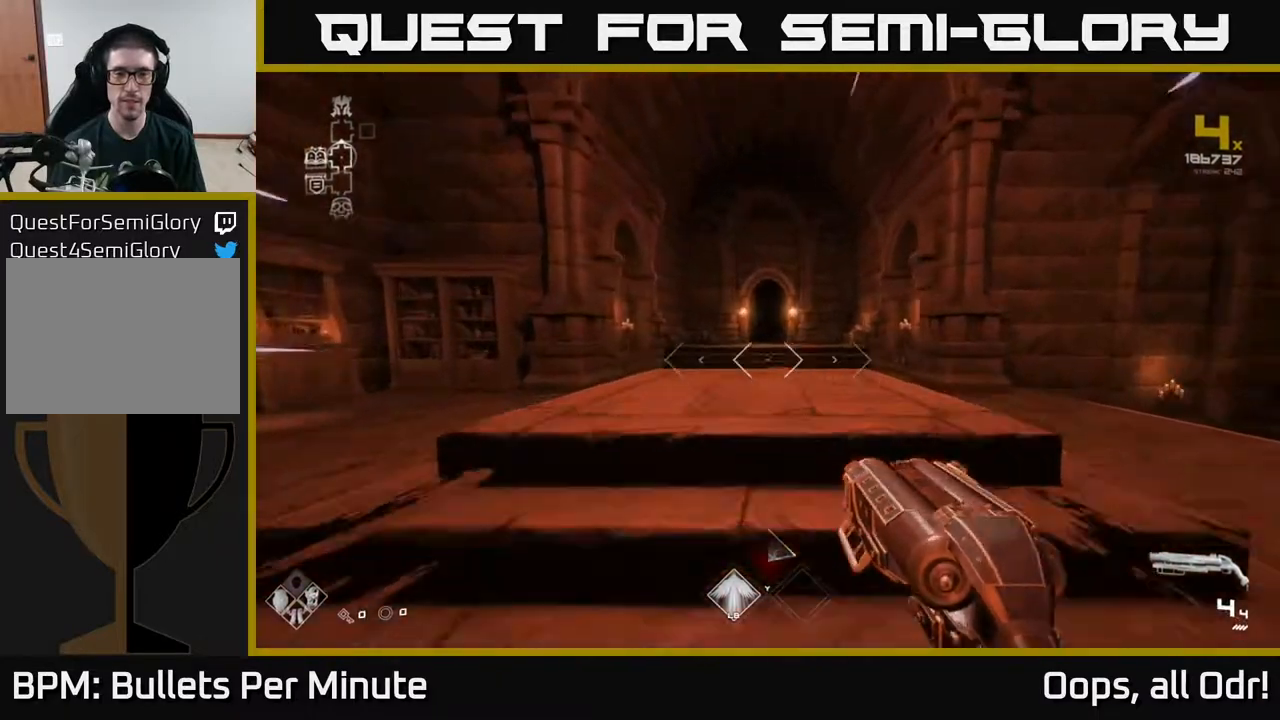
{"buttons": ["L1"], "left_stick": "up", "right_stick": "center", "events": []}
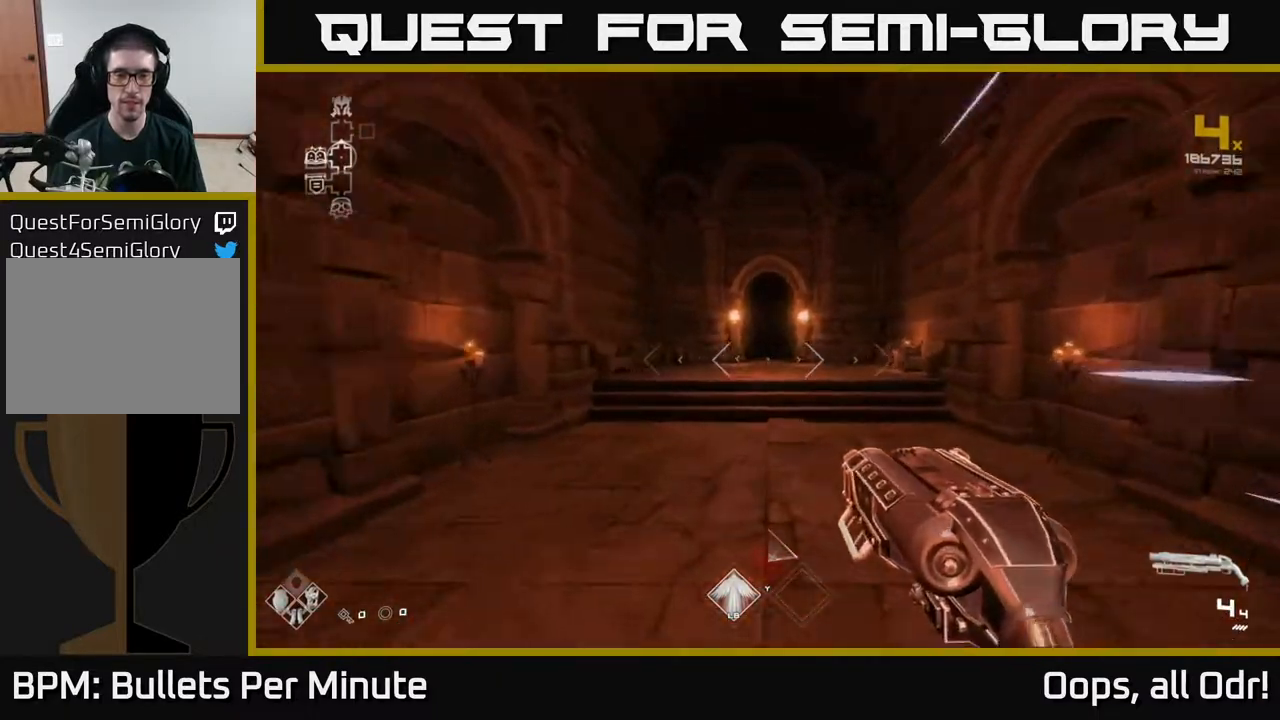
{"buttons": ["L1"], "left_stick": "up", "right_stick": "center", "events": []}
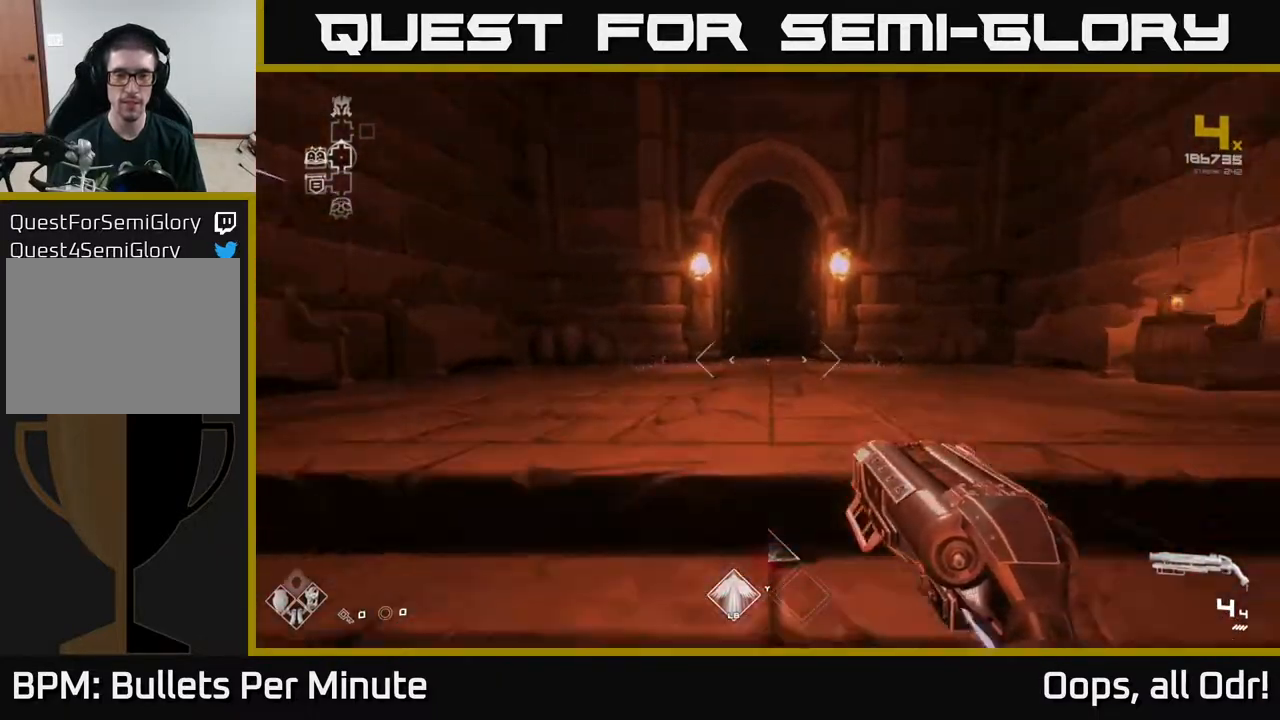
{"buttons": ["L1"], "left_stick": "up", "right_stick": "center", "events": []}
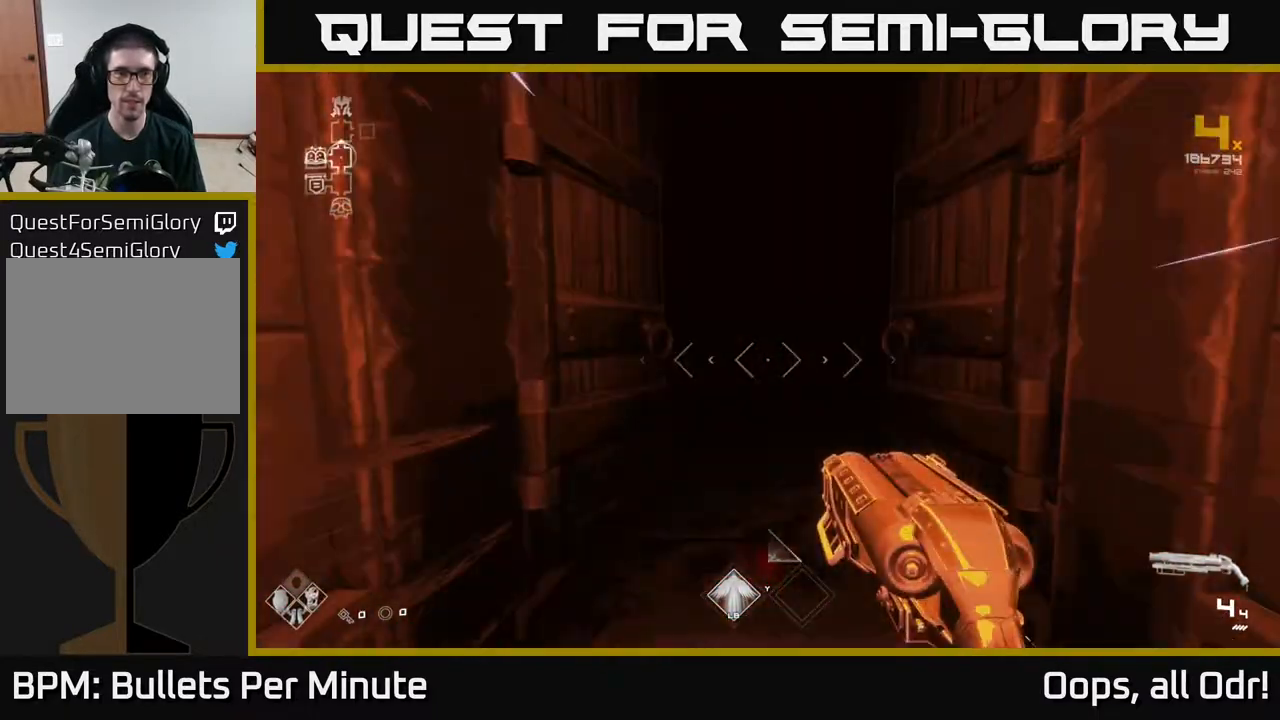
{"buttons": ["L1"], "left_stick": "up", "right_stick": "center", "events": []}
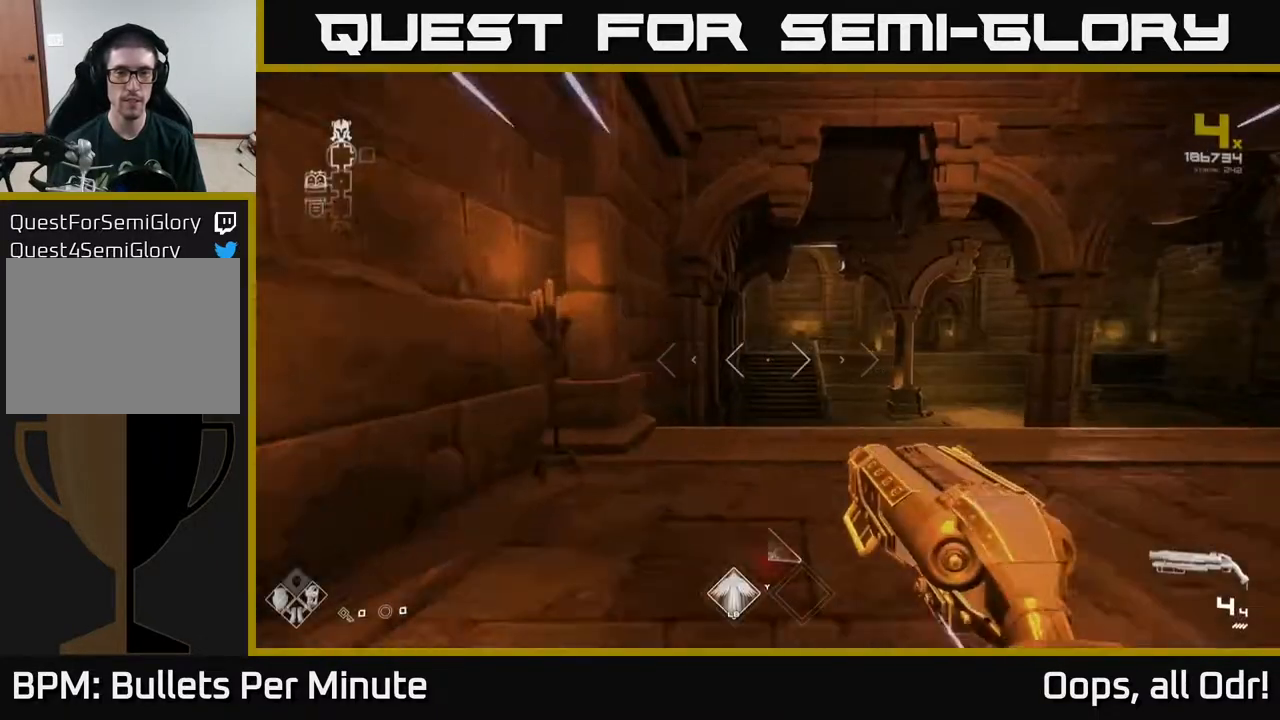
{"buttons": ["L1"], "left_stick": "up", "right_stick": "center", "events": [[350, "right_stick", "right"], [450, "right_stick", "center"]]}
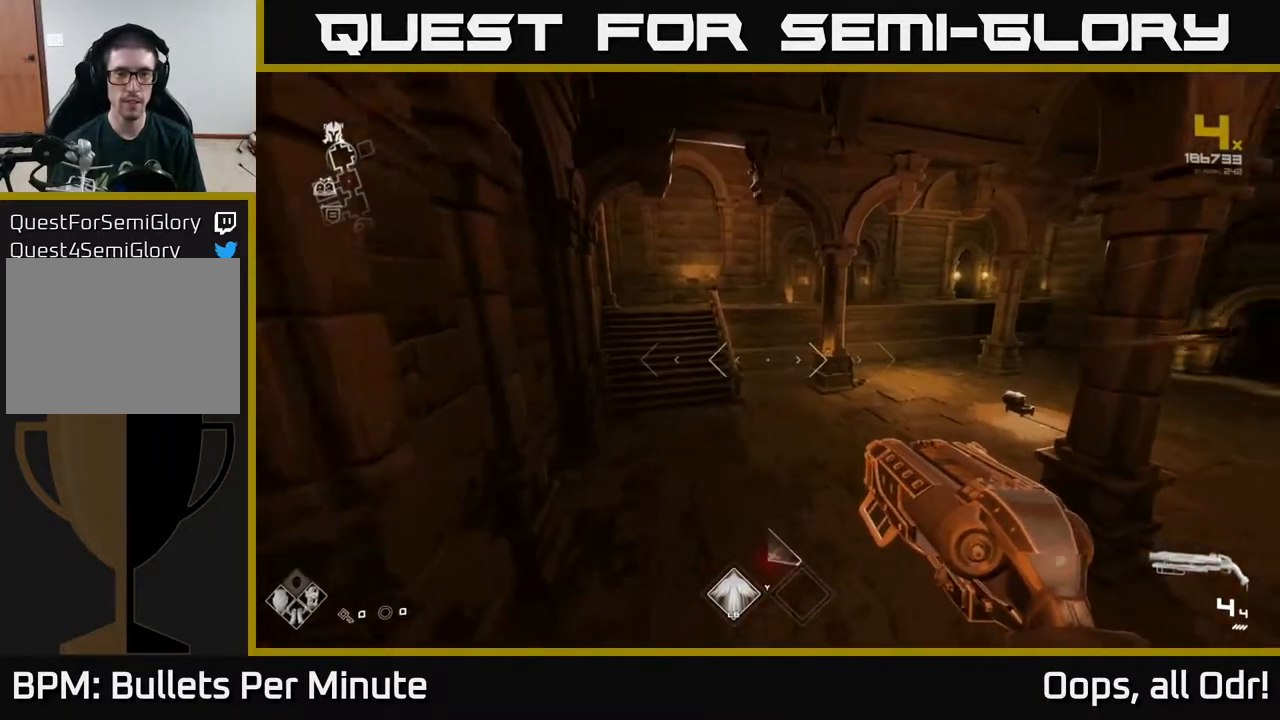
{"buttons": [], "left_stick": "up", "right_stick": "center", "events": [[333, "A", "down"], [333, "L1", "up"], [417, "A", "up"]]}
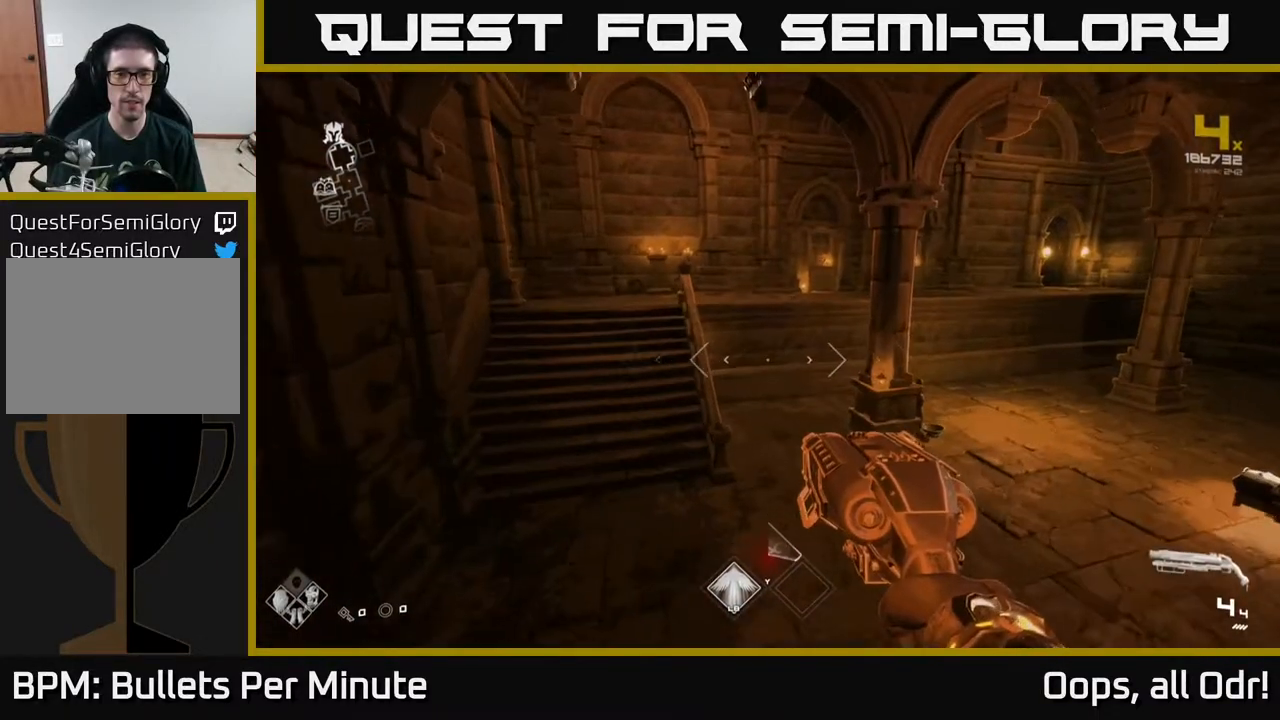
{"buttons": ["A"], "left_stick": "up", "right_stick": "center", "events": [[133, "L1", "down"], [250, "L1", "up"], [500, "A", "down"]]}
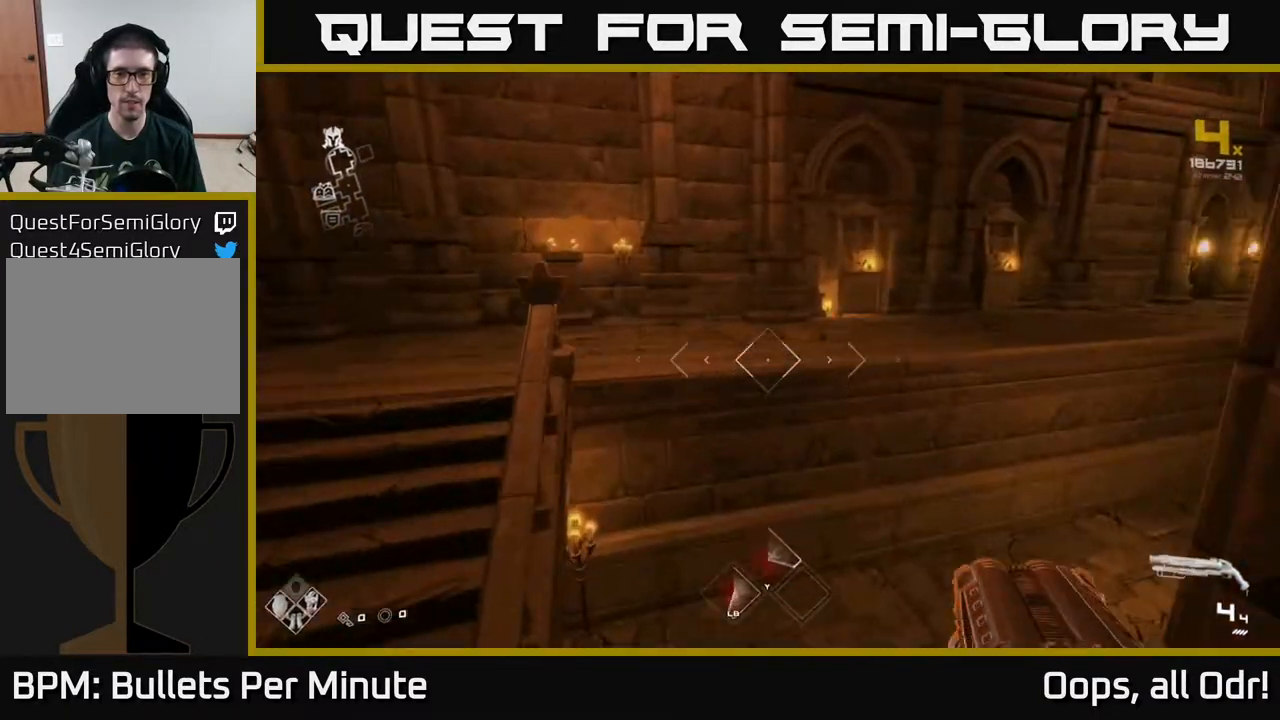
{"buttons": ["L1"], "left_stick": "up", "right_stick": "center", "events": [[17, "left_stick", "up-right"], [83, "A", "up"], [167, "right_stick", "right"], [317, "L1", "down"], [400, "left_stick", "up"], [417, "right_stick", "center"]]}
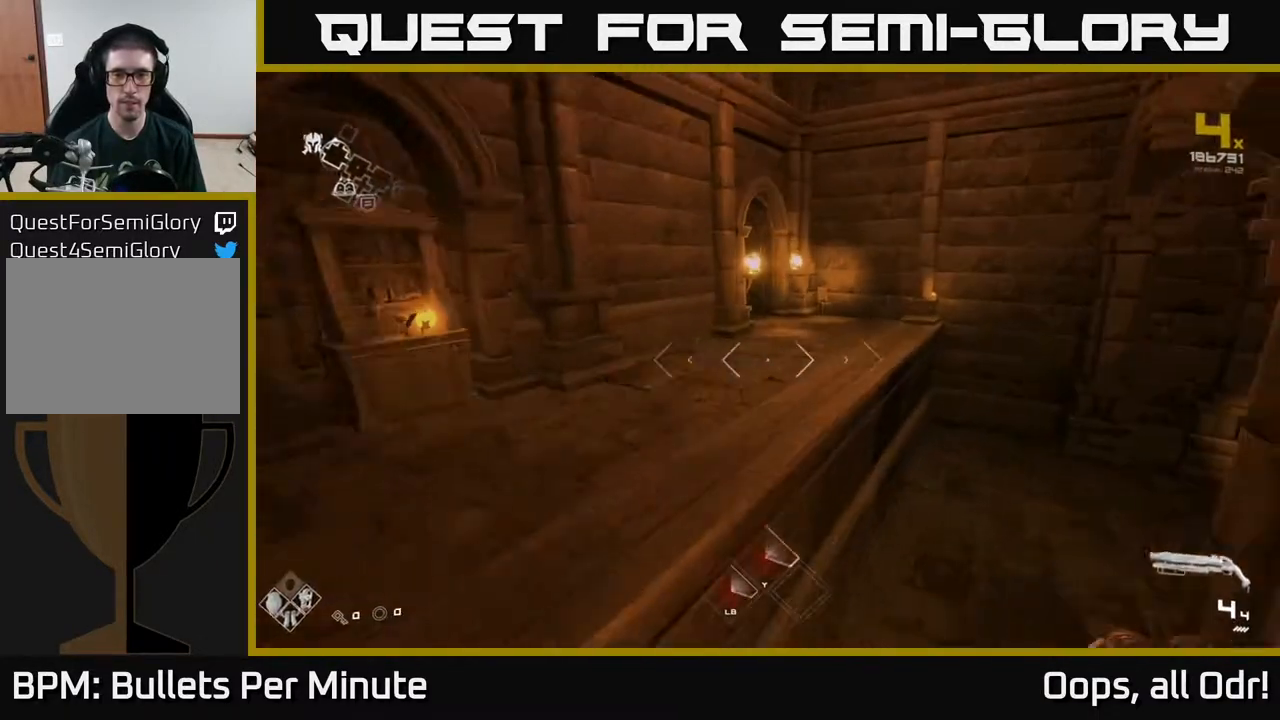
{"buttons": ["L1"], "left_stick": "up", "right_stick": "center", "events": [[350, "left_stick", "up-left"], [450, "left_stick", "up"]]}
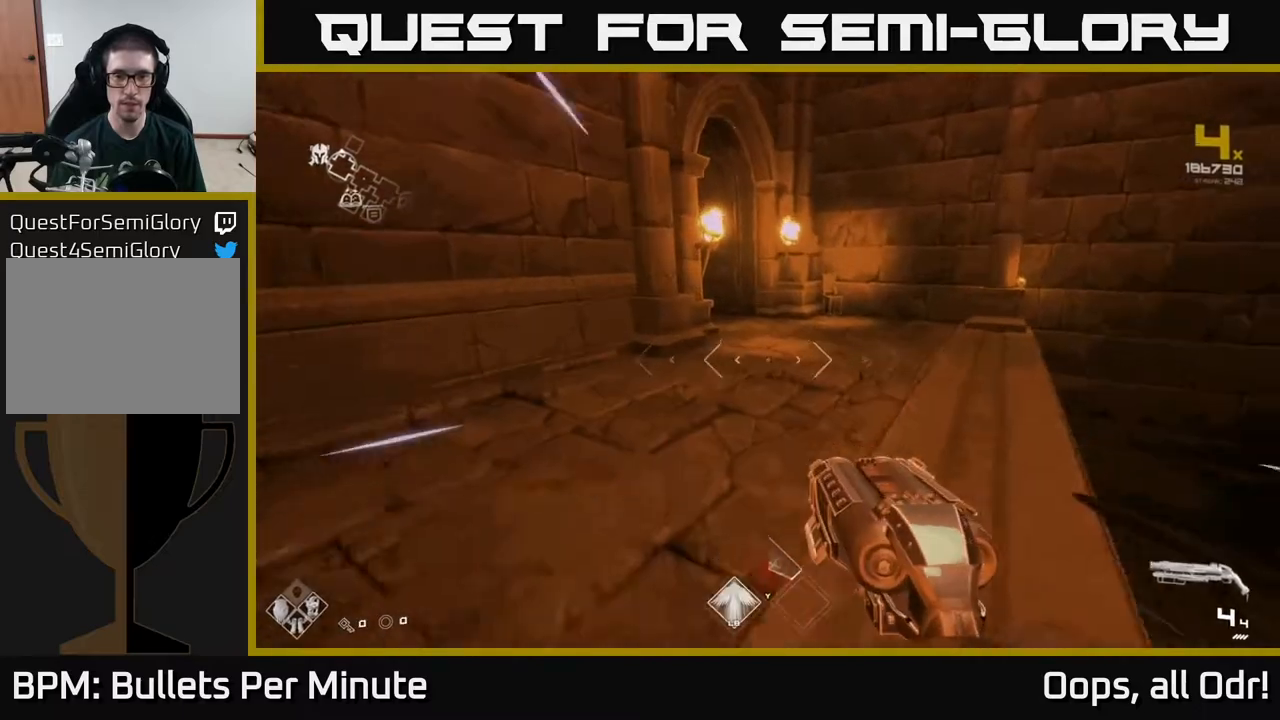
{"buttons": ["L1"], "left_stick": "up", "right_stick": "left", "events": [[367, "right_stick", "left"]]}
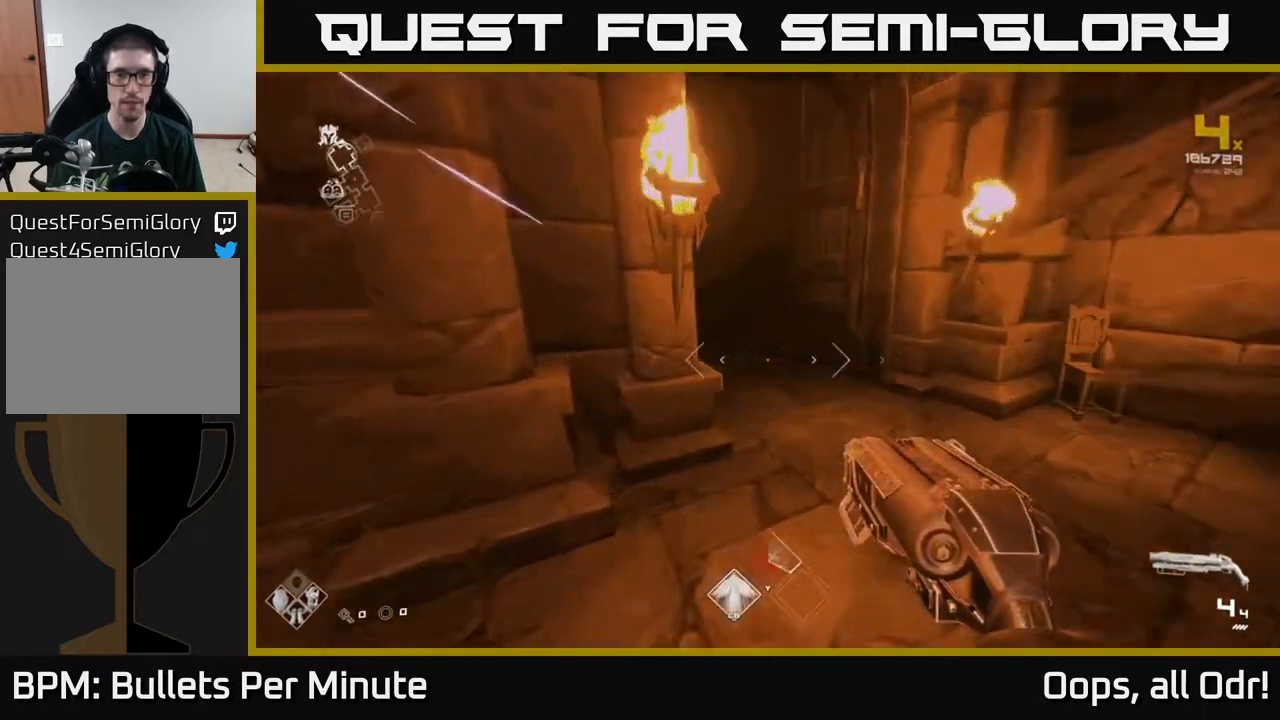
{"buttons": ["L1"], "left_stick": "up", "right_stick": "center", "events": [[100, "right_stick", "center"], [233, "right_stick", "up-left"], [350, "right_stick", "center"]]}
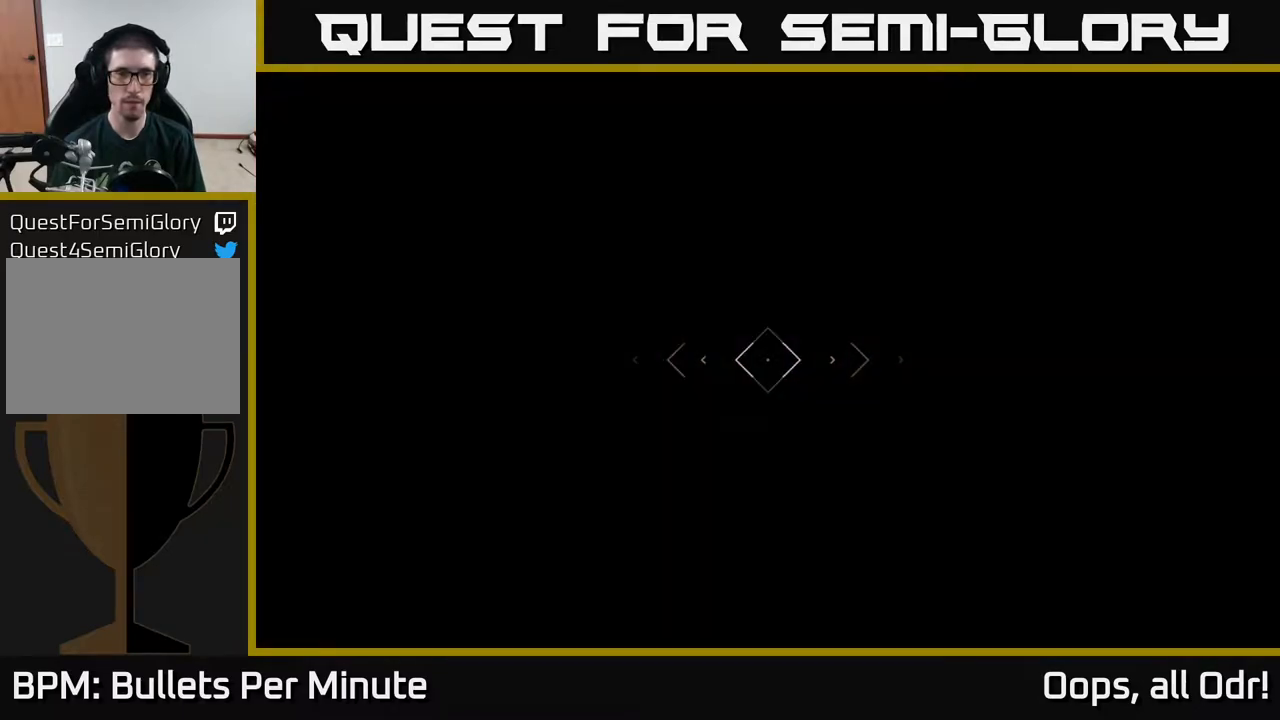
{"buttons": ["L1"], "left_stick": "up", "right_stick": "center", "events": []}
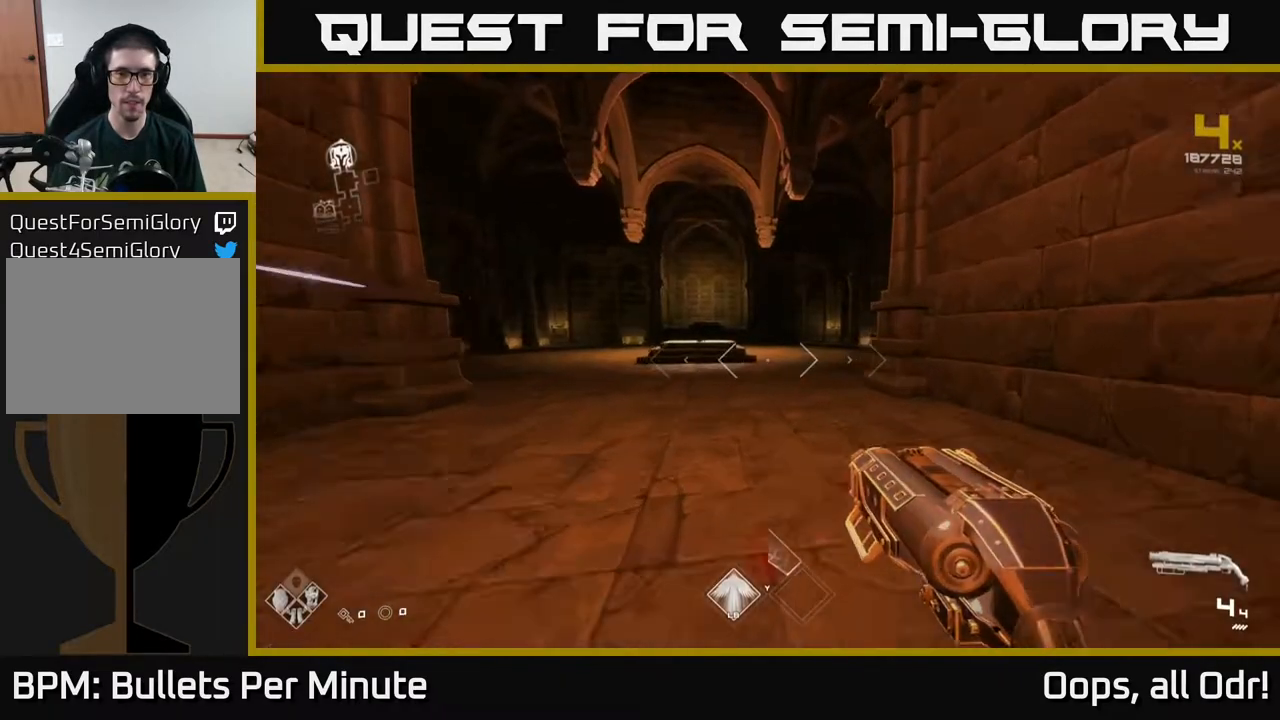
{"buttons": ["L1"], "left_stick": "up", "right_stick": "center", "events": [[50, "right_stick", "left"], [167, "right_stick", "center"]]}
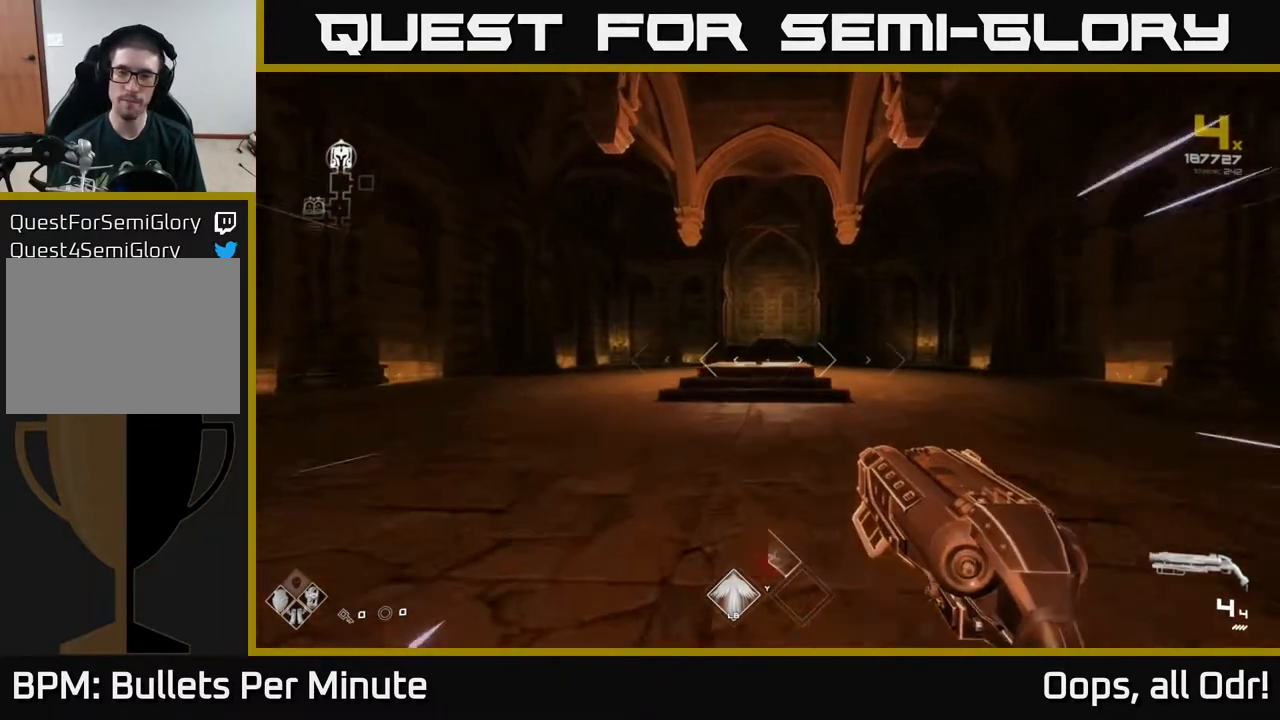
{"buttons": [], "left_stick": "up-left", "right_stick": "center", "events": [[317, "L1", "up"], [450, "left_stick", "up-left"]]}
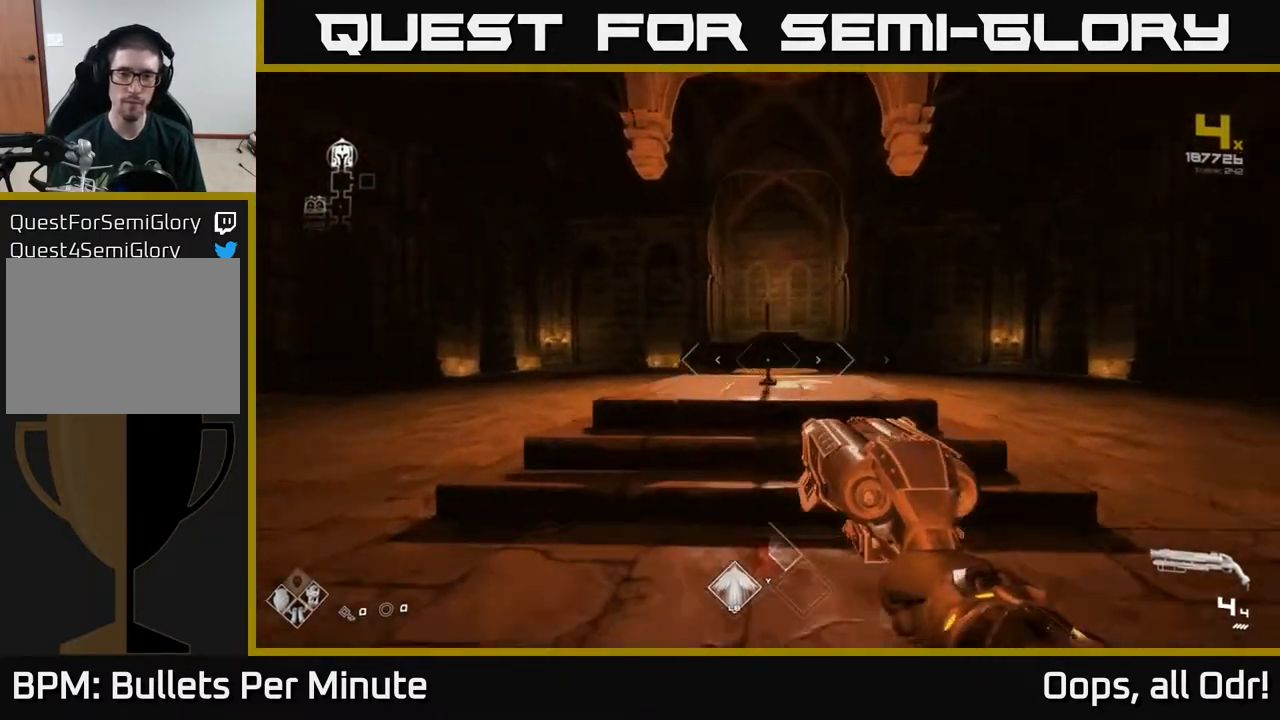
{"buttons": [], "left_stick": "center", "right_stick": "center", "events": [[100, "left_stick", "up"], [333, "left_stick", "up-right"], [433, "left_stick", "center"]]}
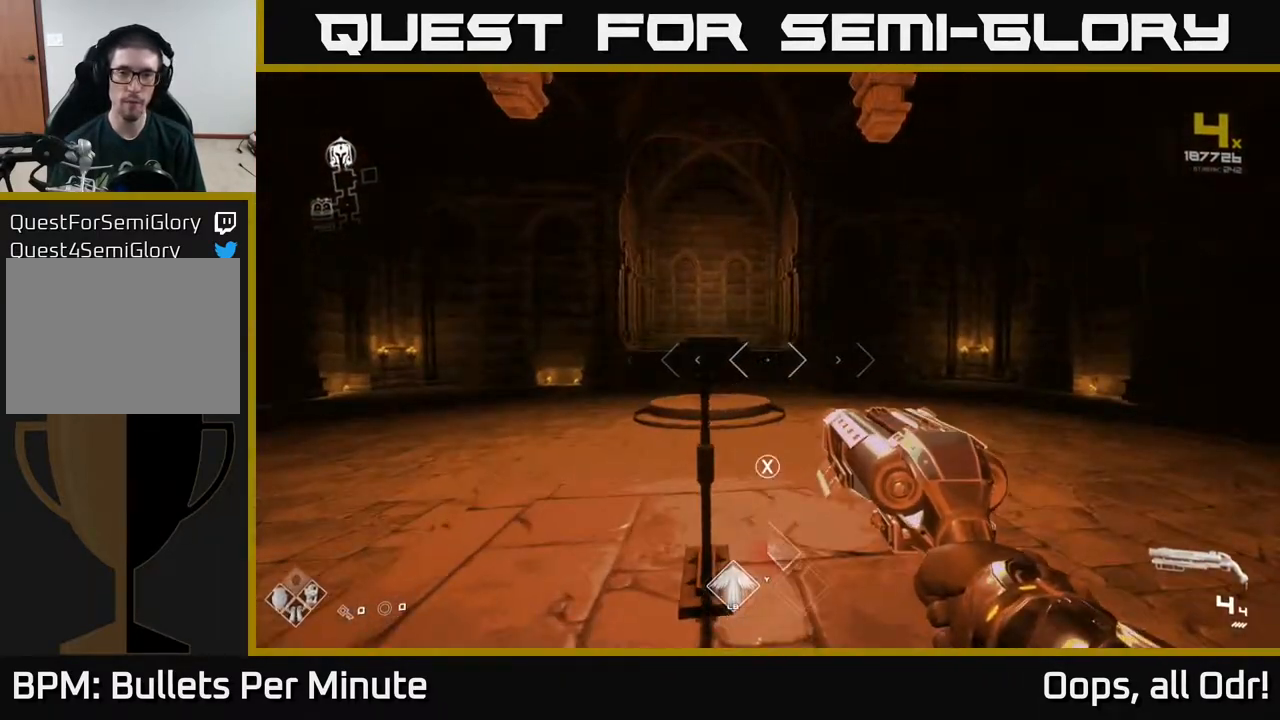
{"buttons": ["R2"], "left_stick": "up-left", "right_stick": "center", "events": [[67, "X", "down"], [100, "left_stick", "up-left"], [117, "X", "up"], [200, "left_stick", "up"], [283, "right_stick", "up"], [417, "R2", "down"], [417, "right_stick", "center"], [500, "left_stick", "up-left"]]}
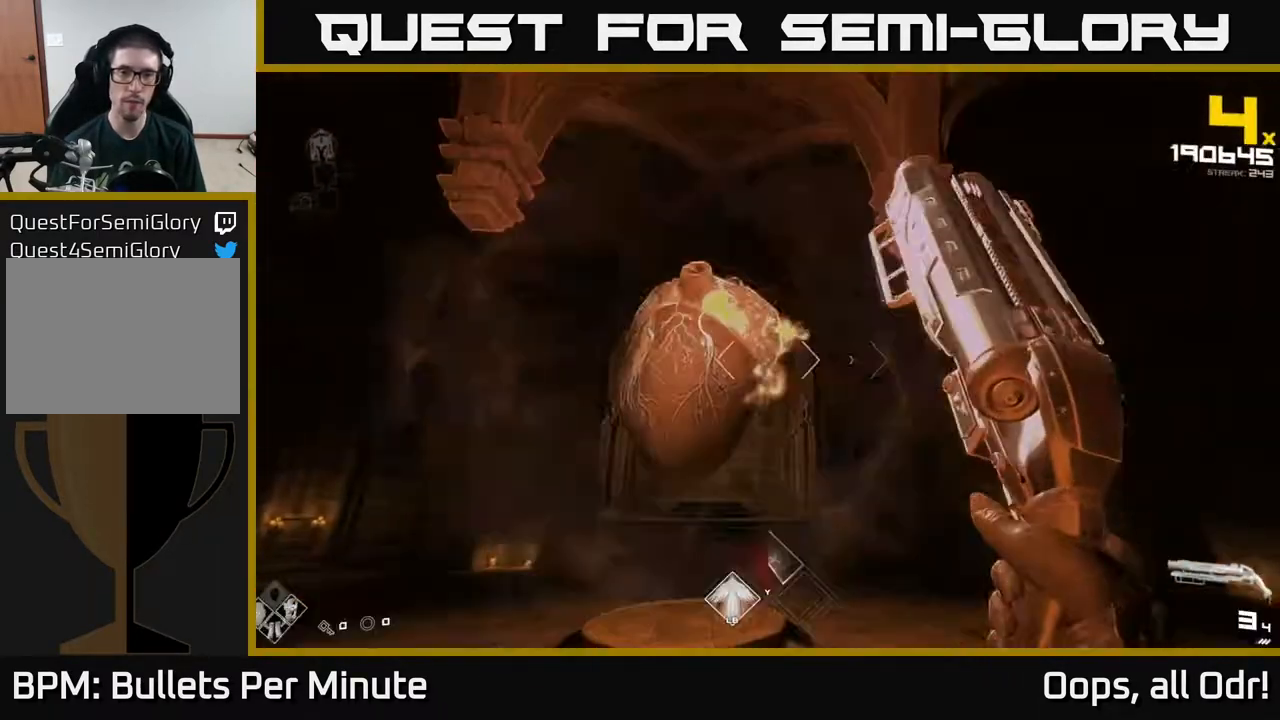
{"buttons": [], "left_stick": "down", "right_stick": "center", "events": [[17, "R2", "up"], [100, "left_stick", "center"], [167, "right_stick", "up-left"], [217, "R2", "down"], [233, "right_stick", "center"], [333, "R2", "up"], [400, "left_stick", "down"]]}
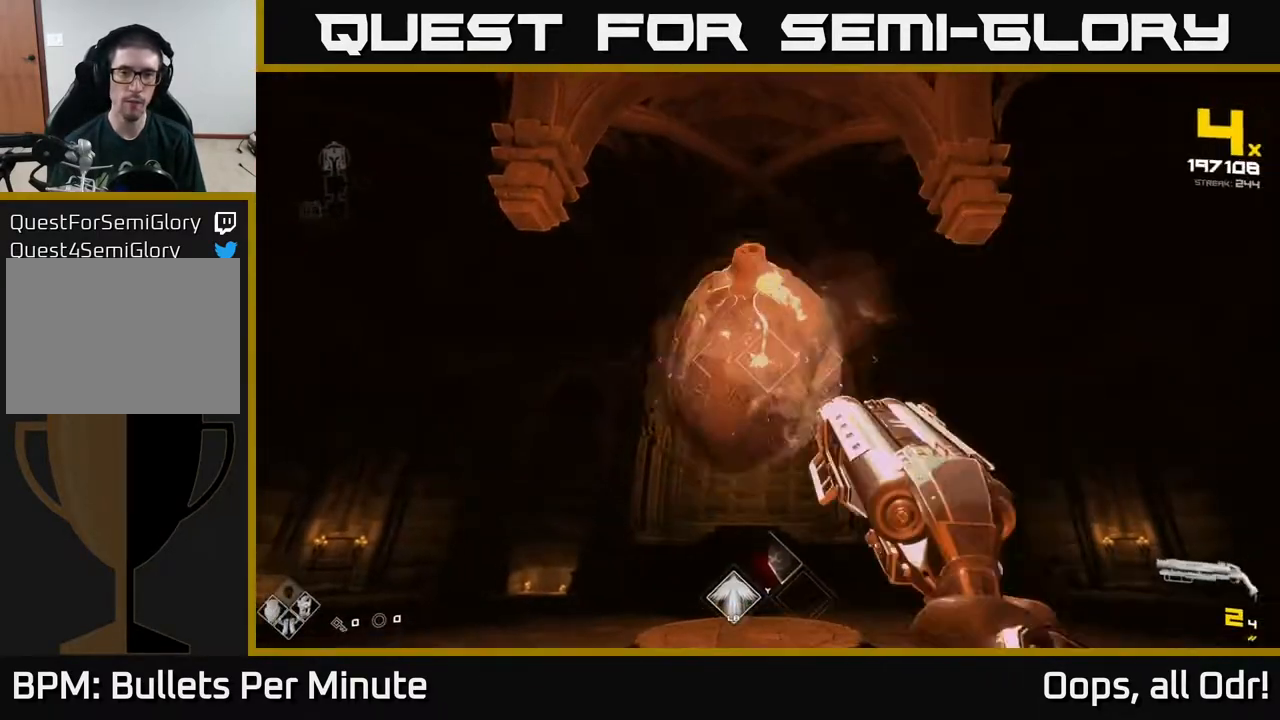
{"buttons": [], "left_stick": "center", "right_stick": "center", "events": [[33, "R2", "down"], [33, "left_stick", "center"], [183, "R2", "up"], [367, "left_stick", "down-left"], [383, "R1", "down"], [500, "R1", "up"], [500, "left_stick", "center"]]}
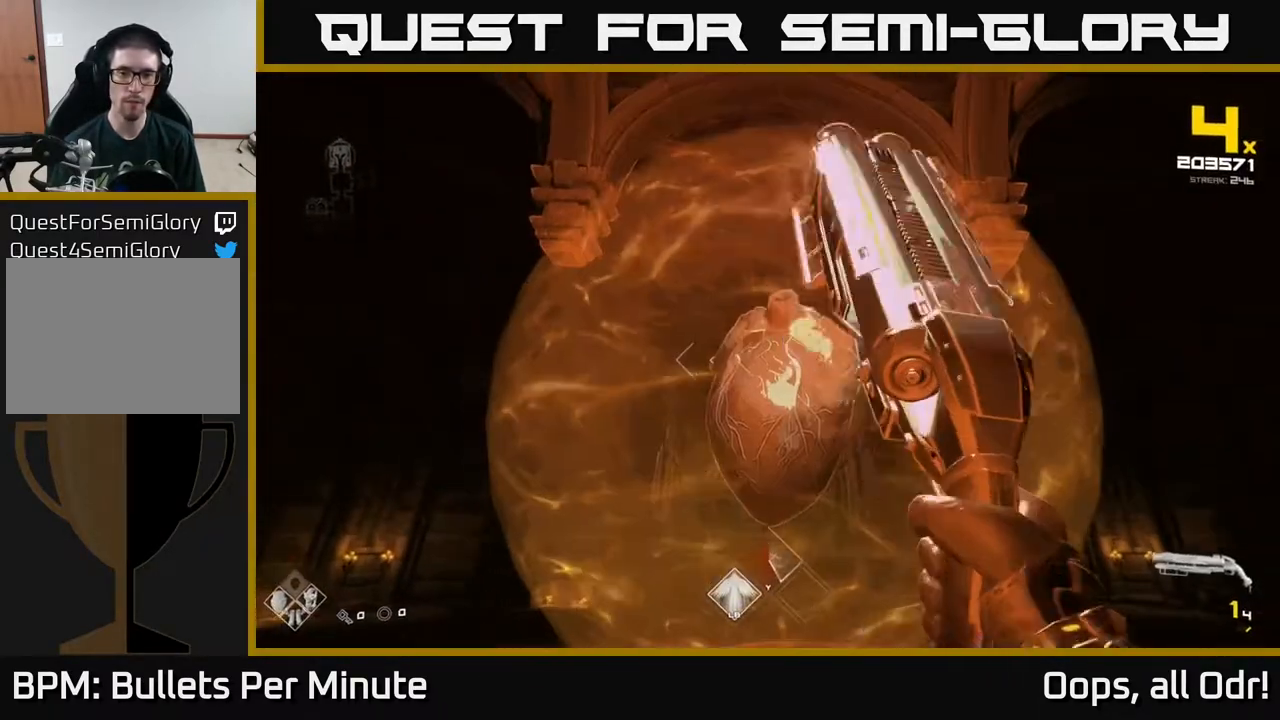
{"buttons": [], "left_stick": "center", "right_stick": "center", "events": [[183, "R1", "down"], [233, "left_stick", "down-left"], [283, "right_stick", "down-right"], [333, "R1", "up"], [367, "right_stick", "center"], [483, "left_stick", "center"]]}
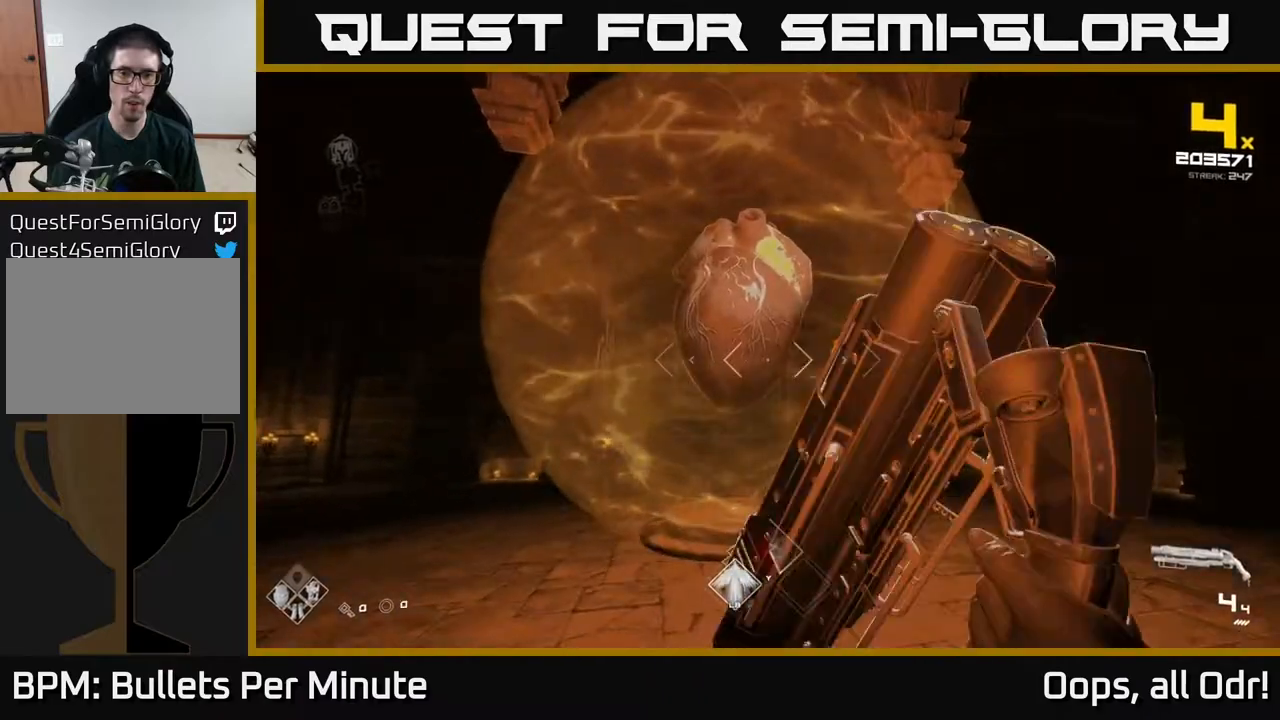
{"buttons": ["R2"], "left_stick": "center", "right_stick": "center", "events": [[100, "R2", "down"], [133, "left_stick", "up-left"], [217, "R2", "up"], [267, "left_stick", "center"], [417, "R2", "down"]]}
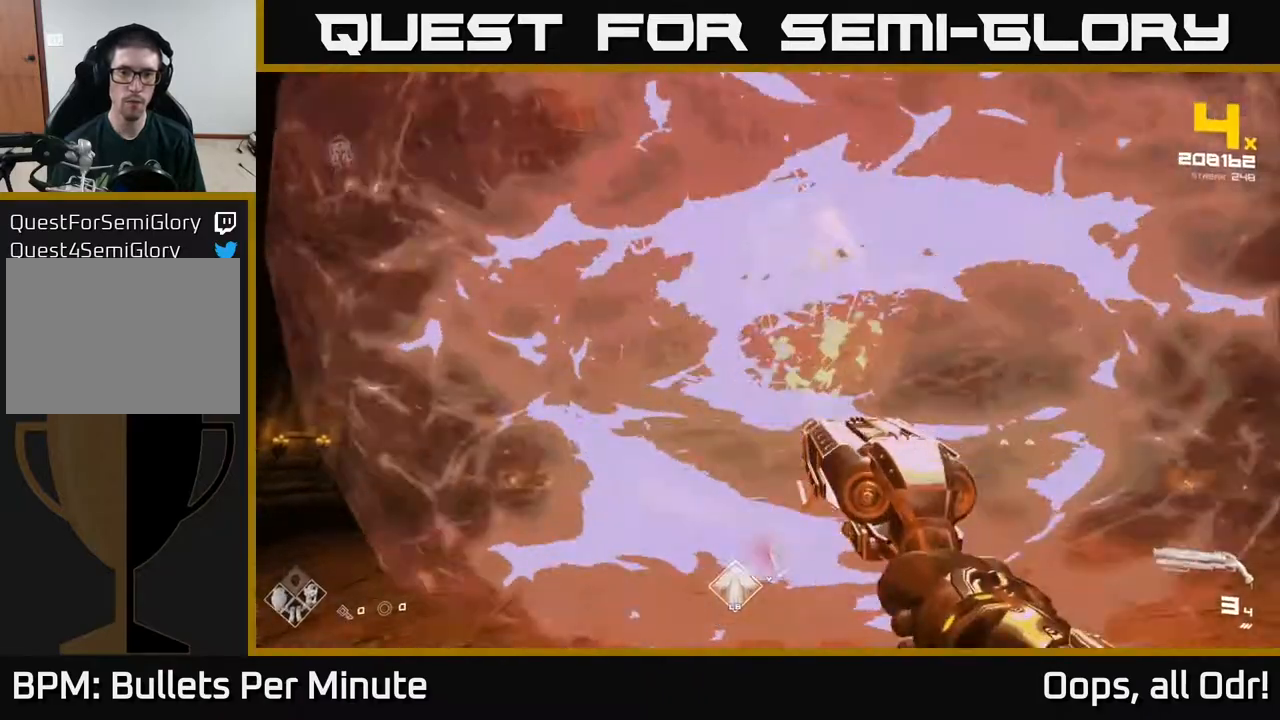
{"buttons": [], "left_stick": "down-left", "right_stick": "center", "events": [[33, "left_stick", "left"], [50, "R2", "up"], [150, "left_stick", "center"], [217, "left_stick", "down-left"], [317, "R2", "down"], [400, "R2", "up"]]}
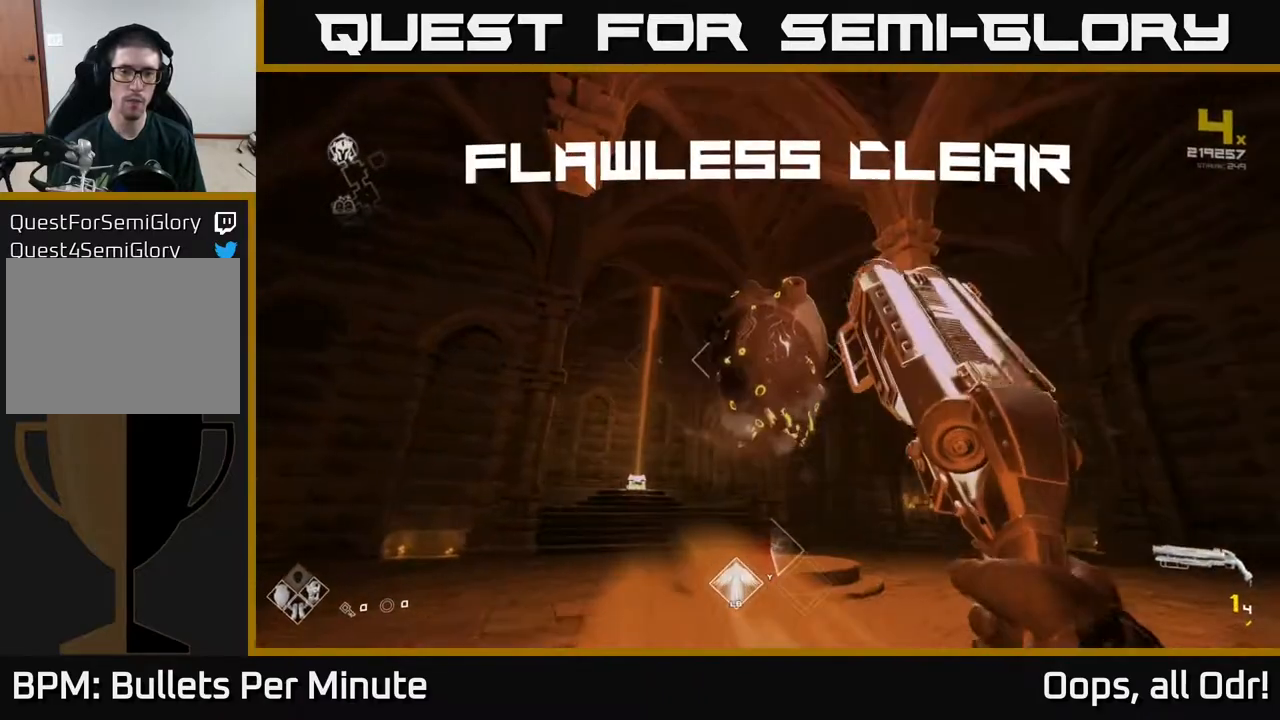
{"buttons": ["R1"], "left_stick": "up", "right_stick": "center", "events": [[17, "left_stick", "left"], [133, "R1", "down"], [233, "right_stick", "down"], [250, "R1", "up"], [300, "right_stick", "center"], [367, "left_stick", "up"], [400, "R1", "down"]]}
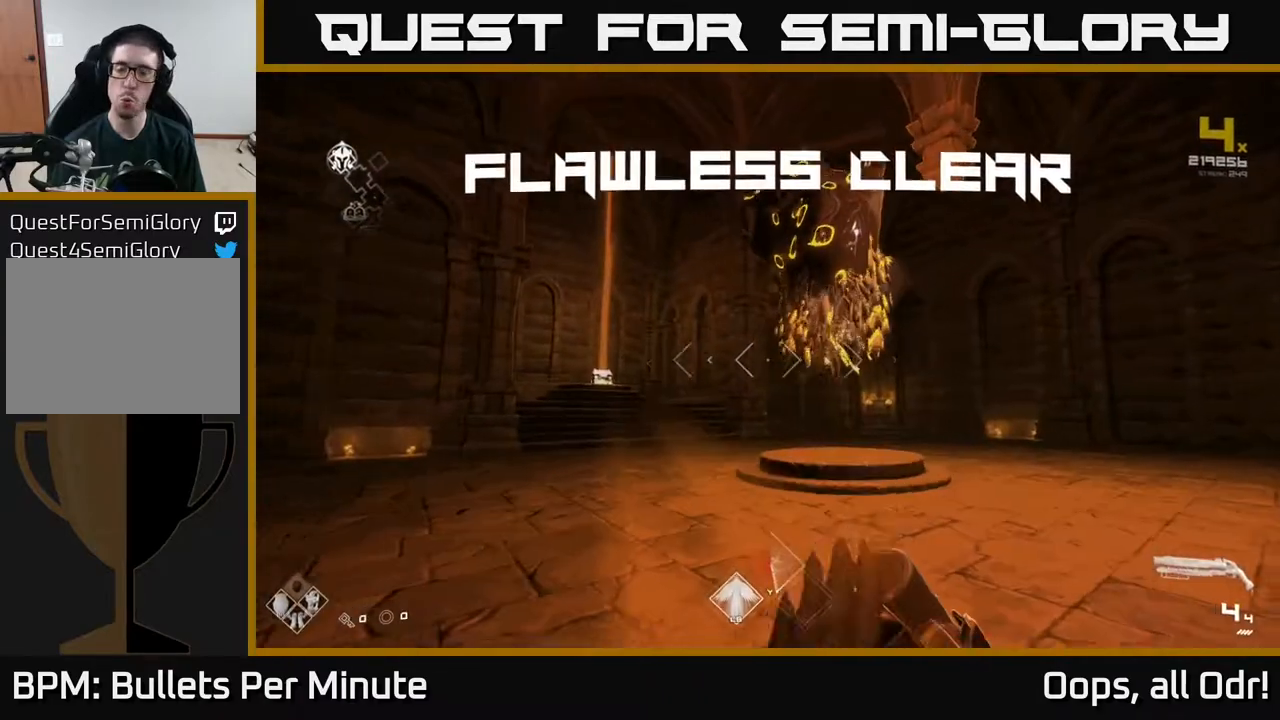
{"buttons": [], "left_stick": "center", "right_stick": "center", "events": [[33, "R1", "up"], [100, "right_stick", "right"], [150, "left_stick", "left"], [233, "right_stick", "center"], [283, "left_stick", "center"]]}
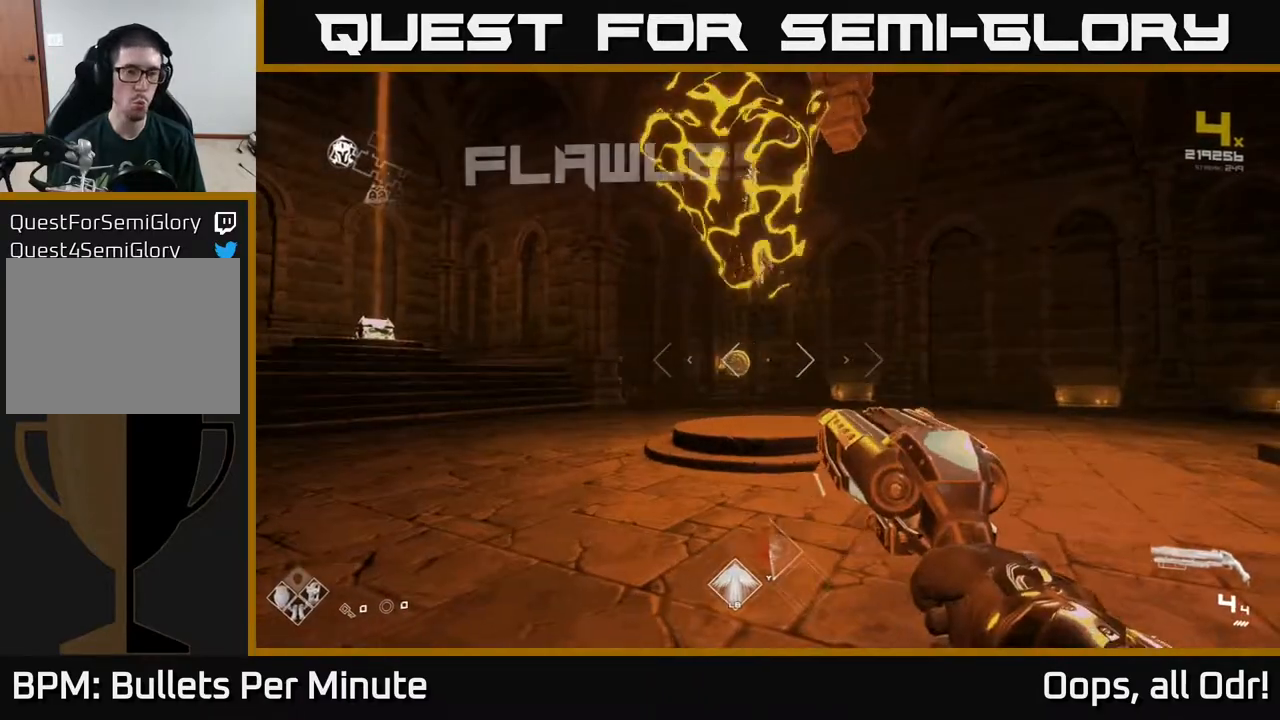
{"buttons": [], "left_stick": "up", "right_stick": "center", "events": [[33, "left_stick", "left"], [150, "left_stick", "up"], [333, "L1", "down"], [483, "L1", "up"]]}
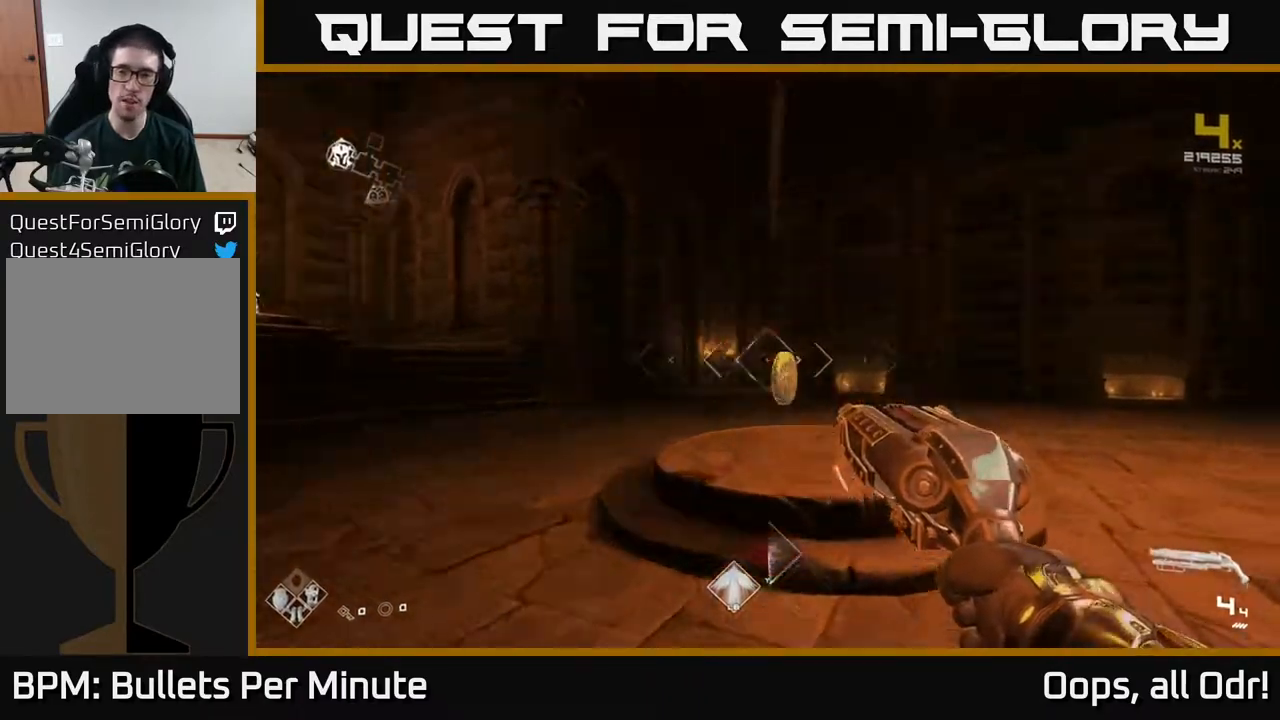
{"buttons": [], "left_stick": "up", "right_stick": "right", "events": [[17, "right_stick", "right"], [200, "left_stick", "left"], [450, "left_stick", "up"]]}
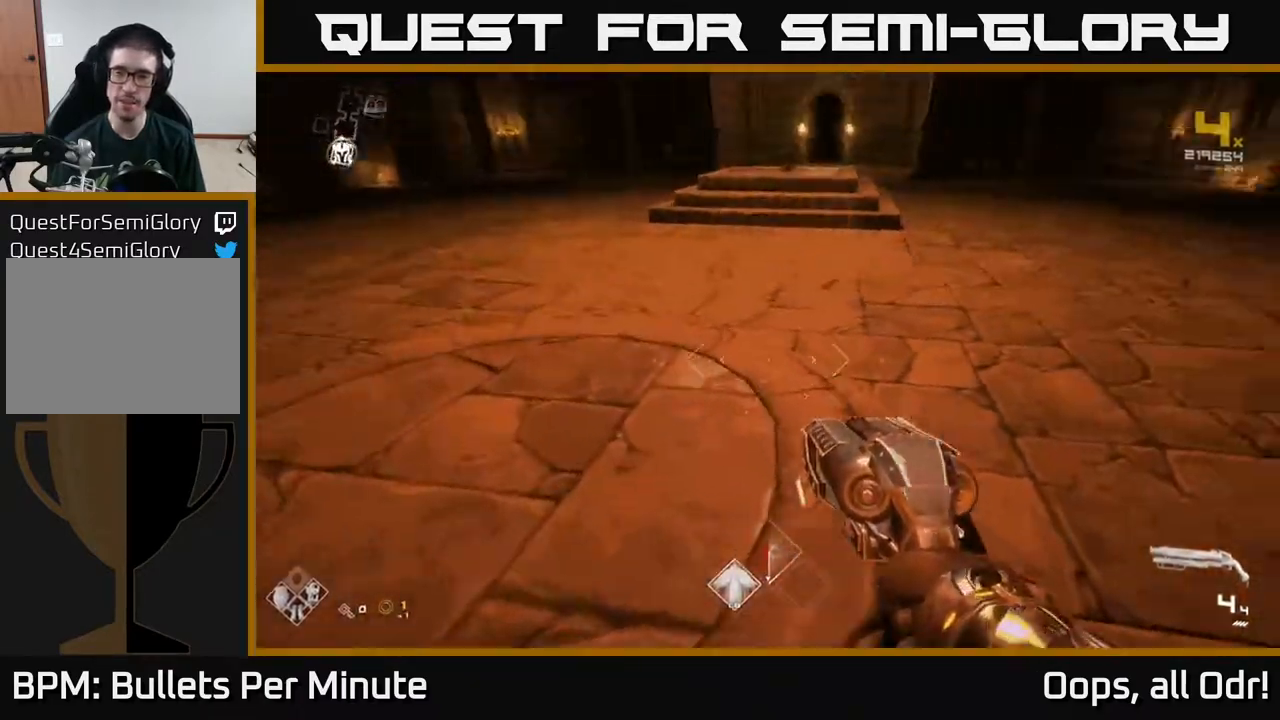
{"buttons": [], "left_stick": "down-left", "right_stick": "left", "events": [[67, "right_stick", "center"], [300, "right_stick", "left"], [367, "left_stick", "down"], [417, "left_stick", "down-left"]]}
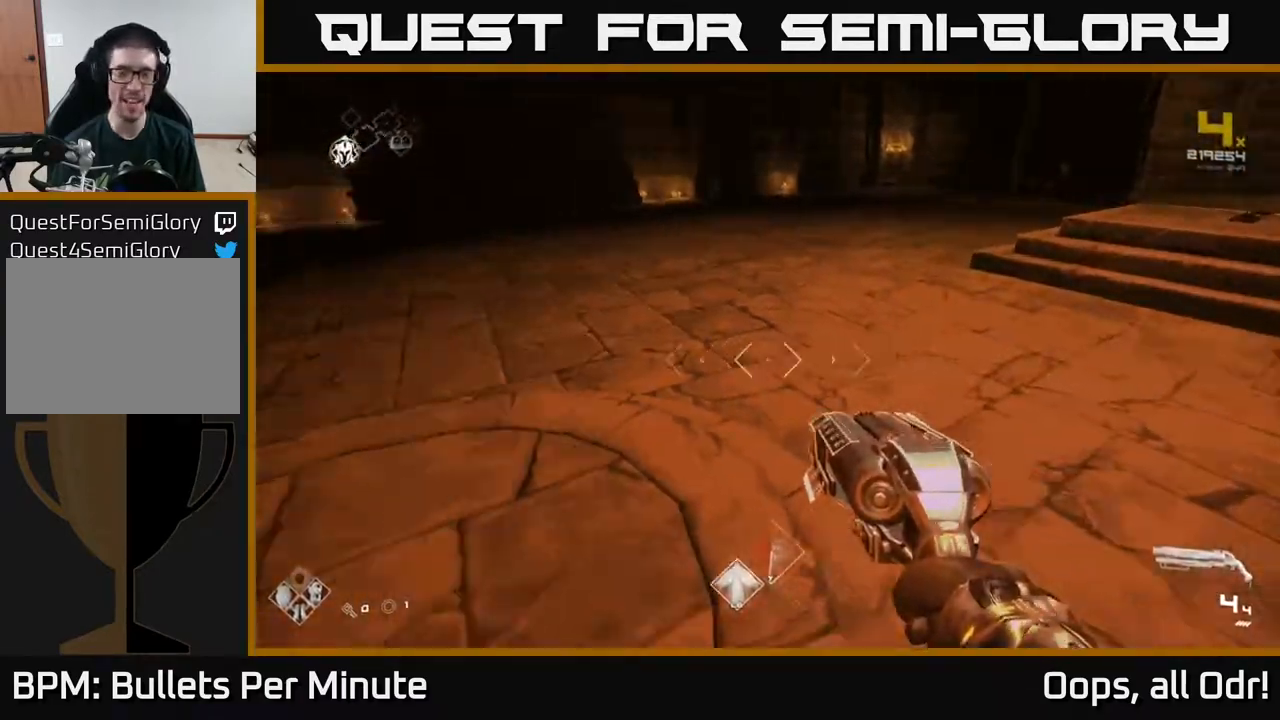
{"buttons": [], "left_stick": "up", "right_stick": "left", "events": [[250, "left_stick", "up-left"], [383, "left_stick", "up"]]}
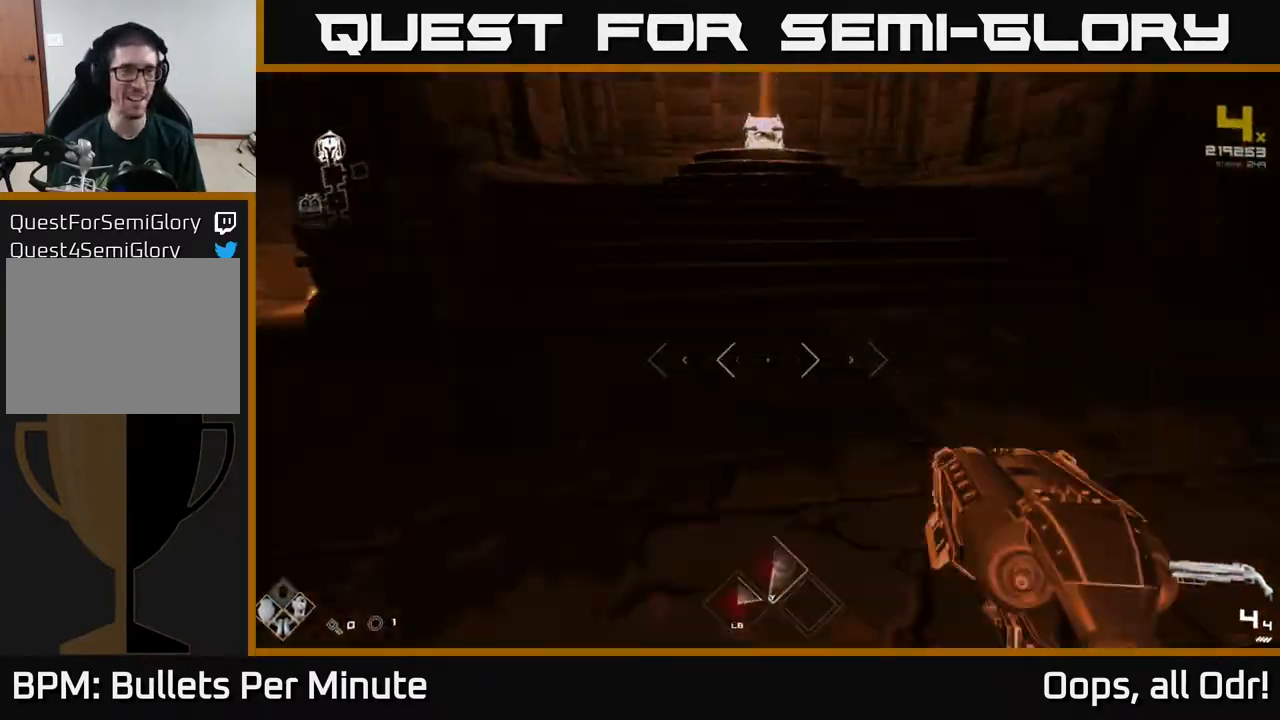
{"buttons": [], "left_stick": "up", "right_stick": "center", "events": [[17, "L1", "down"], [50, "right_stick", "center"], [383, "L1", "up"]]}
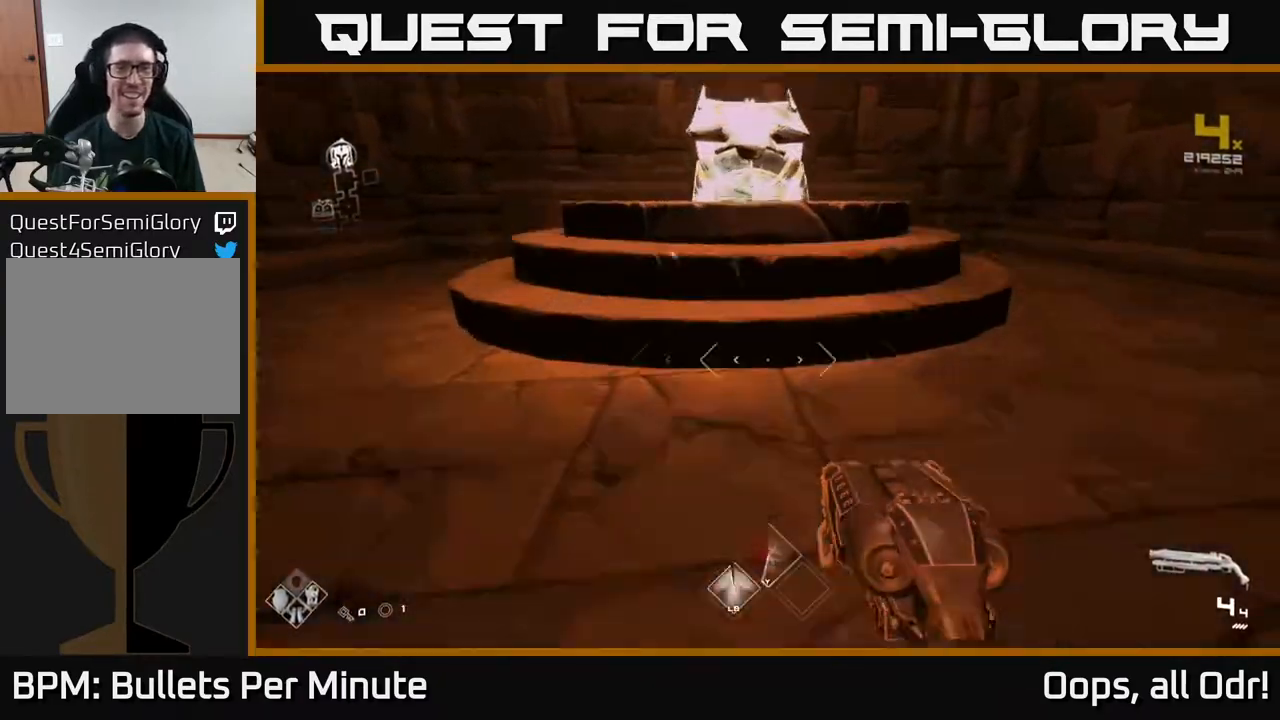
{"buttons": [], "left_stick": "center", "right_stick": "center", "events": [[267, "left_stick", "center"], [317, "X", "down"], [400, "X", "up"]]}